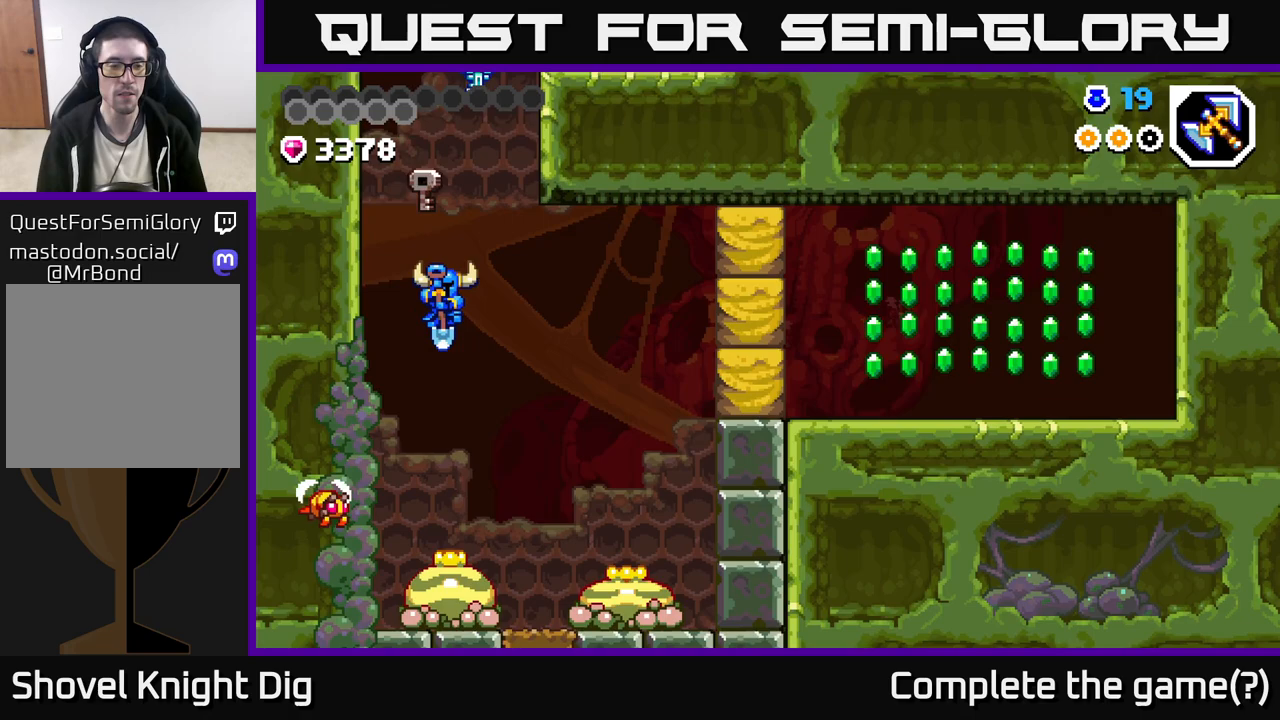
Gameplay with a controller (Xbox layout); each line is a JSON object with the inputs held at the frame after it. "events" lists button and stick changes between this image and that frame as [ms after this image, input, new state], when the widget could be followed in between.
{"buttons": ["A"], "left_stick": "right", "right_stick": "center", "events": [[150, "left_stick", "right"], [283, "left_stick", "down-right"], [317, "A", "down"], [467, "left_stick", "right"]]}
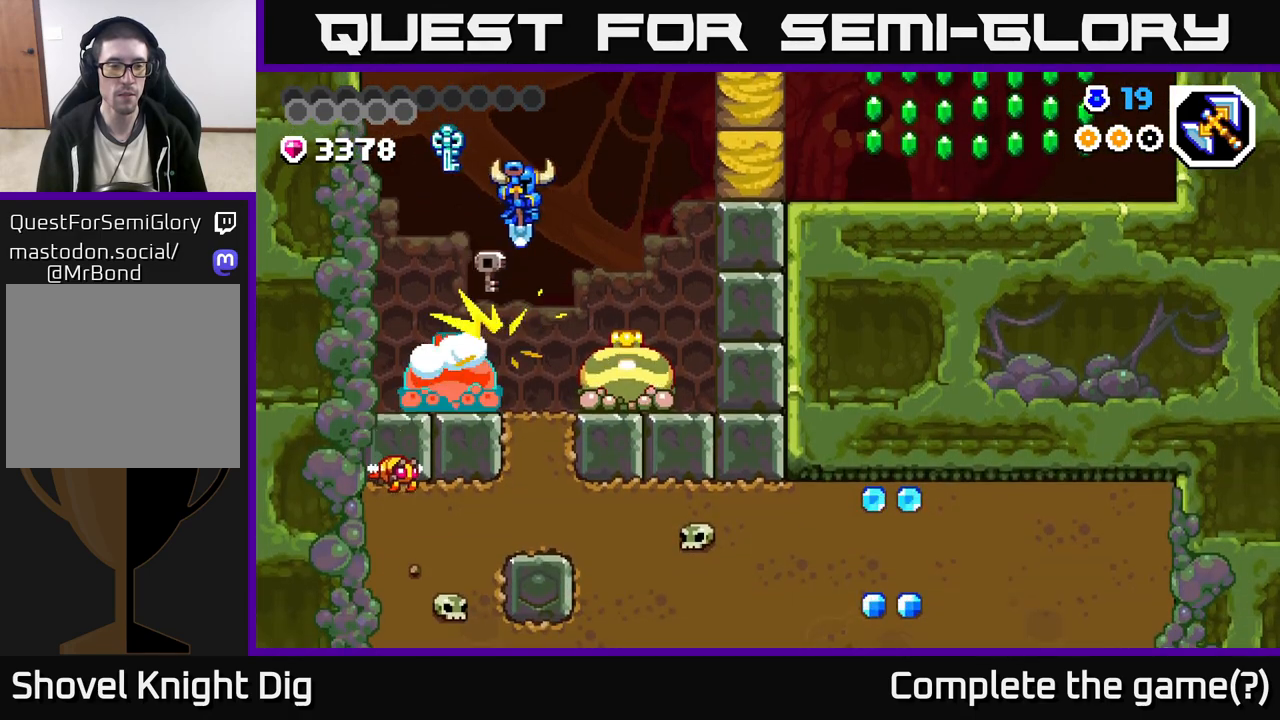
{"buttons": ["A"], "left_stick": "down", "right_stick": "center", "events": [[50, "A", "up"], [100, "A", "down"], [217, "A", "up"], [433, "left_stick", "down"], [500, "A", "down"]]}
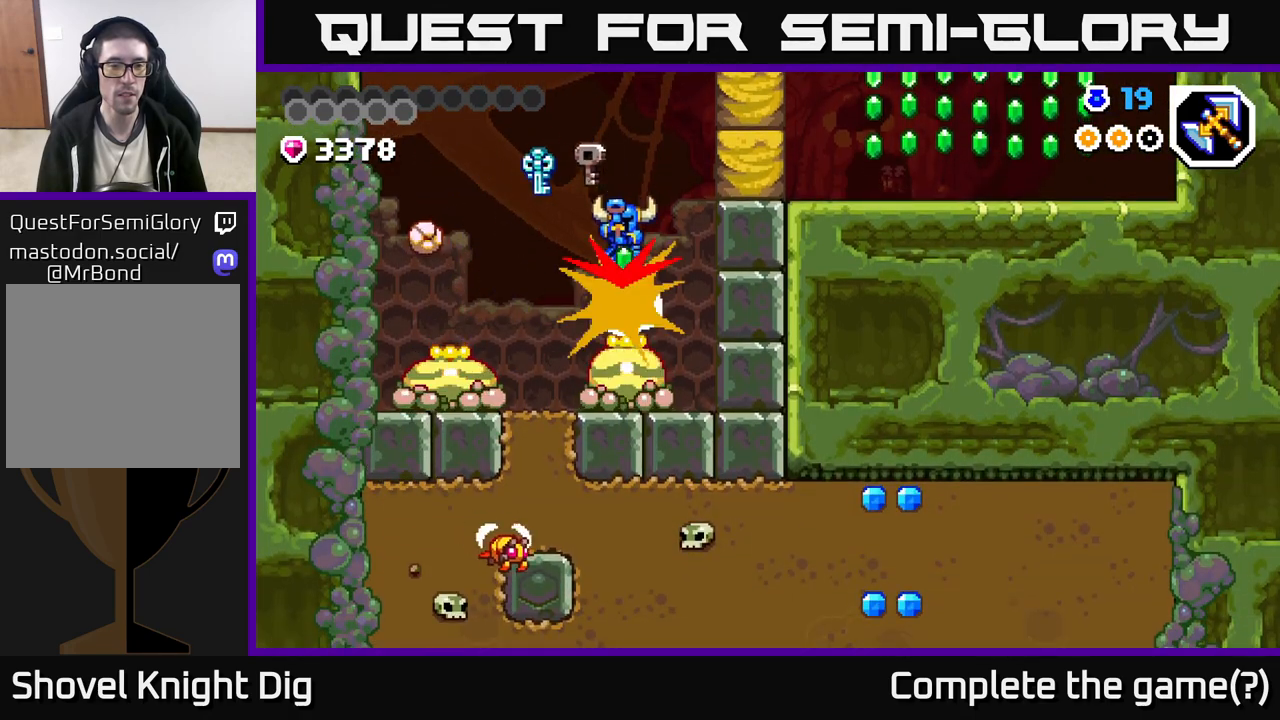
{"buttons": ["A", "X"], "left_stick": "right", "right_stick": "center", "events": [[83, "left_stick", "down-right"], [200, "left_stick", "right"], [267, "X", "down"], [367, "X", "up"], [450, "X", "down"]]}
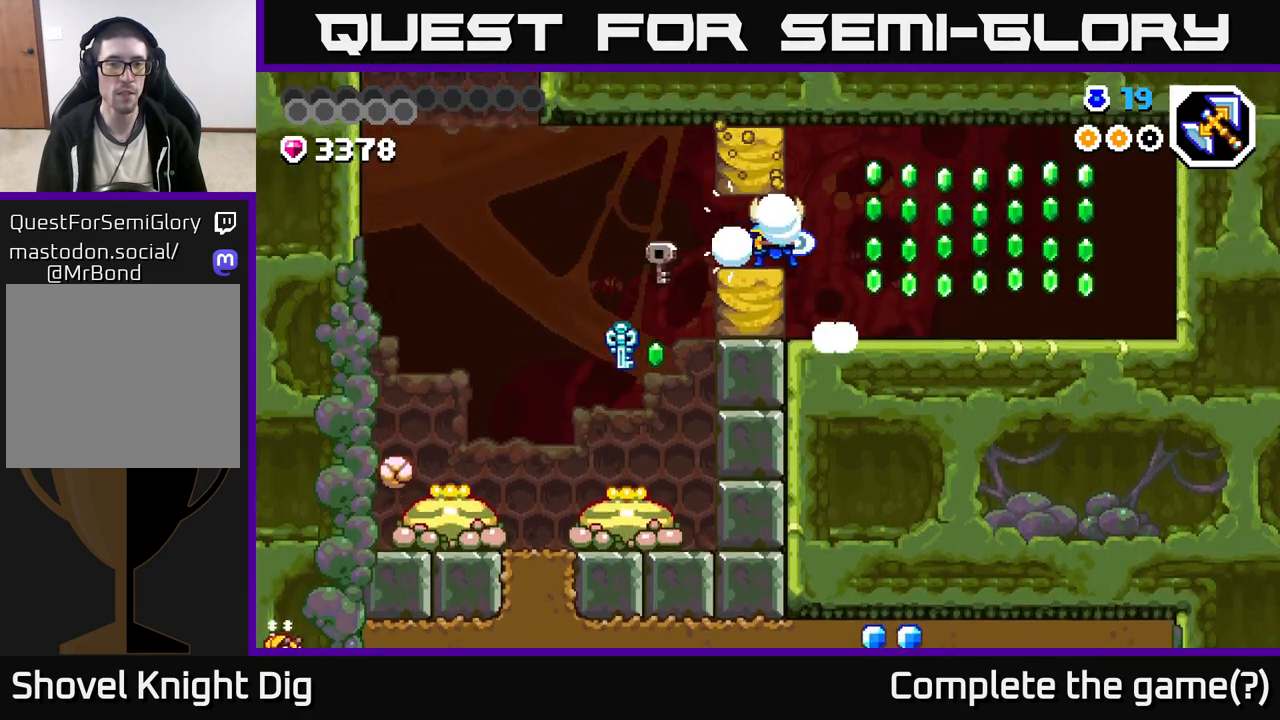
{"buttons": [], "left_stick": "right", "right_stick": "center", "events": [[17, "A", "up"], [50, "X", "up"]]}
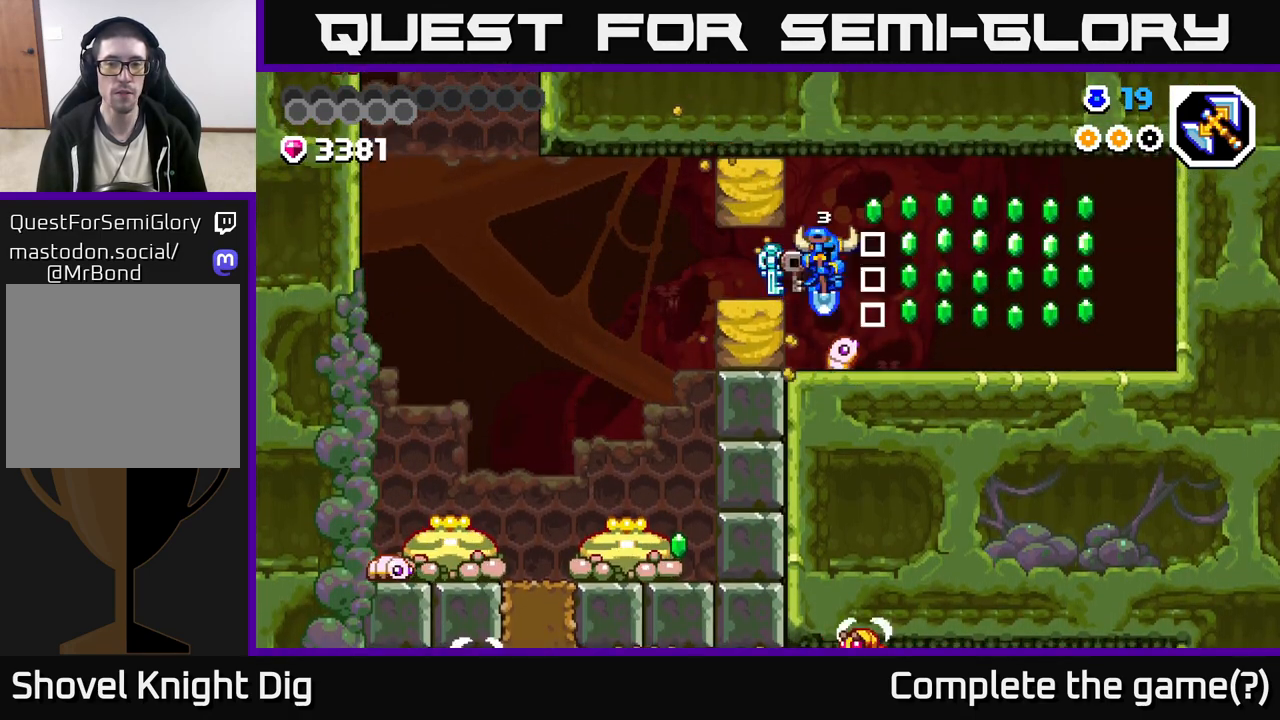
{"buttons": [], "left_stick": "right", "right_stick": "center", "events": [[150, "A", "down"], [367, "A", "up"]]}
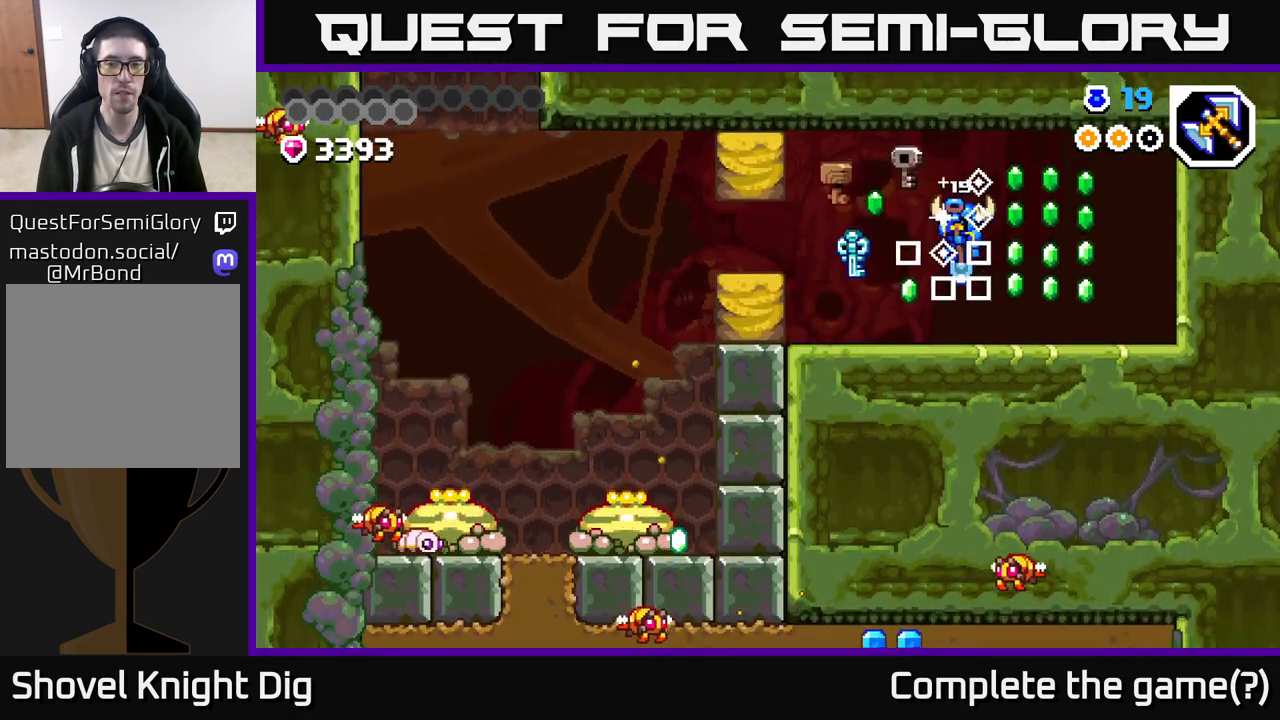
{"buttons": [], "left_stick": "left", "right_stick": "center", "events": [[200, "A", "down"], [350, "A", "up"], [500, "left_stick", "left"]]}
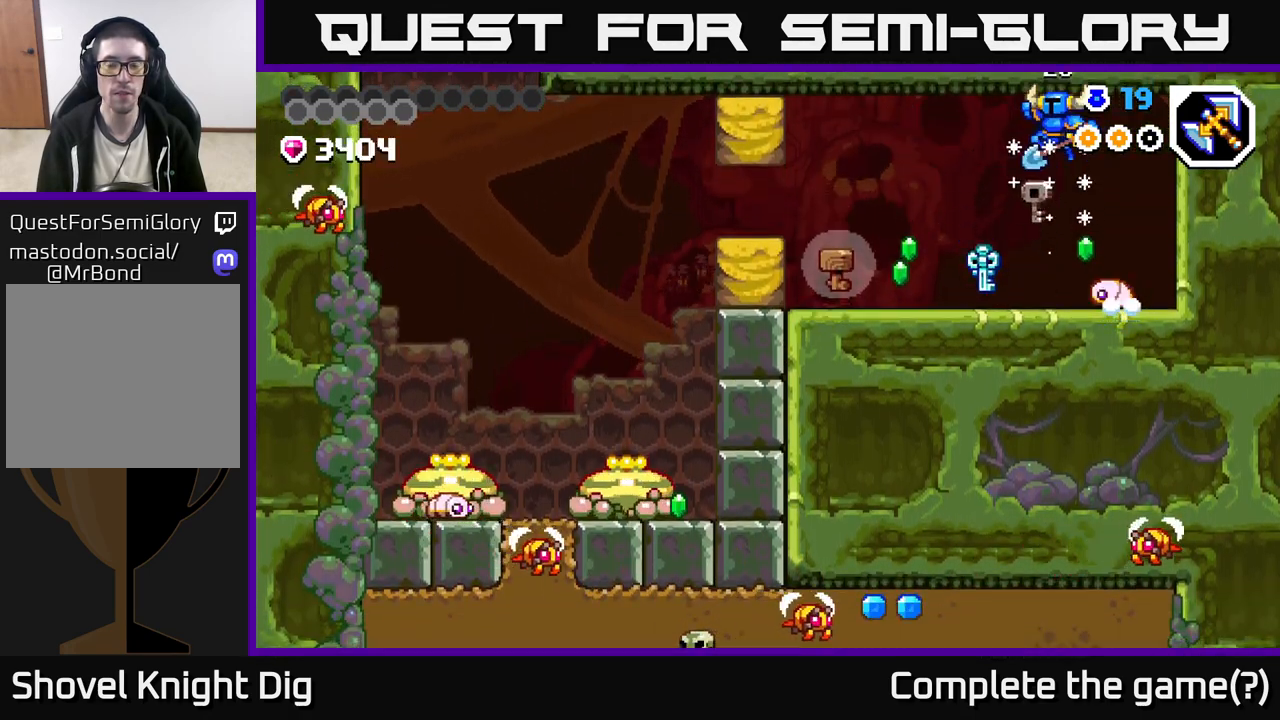
{"buttons": [], "left_stick": "left", "right_stick": "center", "events": [[350, "A", "down"], [433, "A", "up"]]}
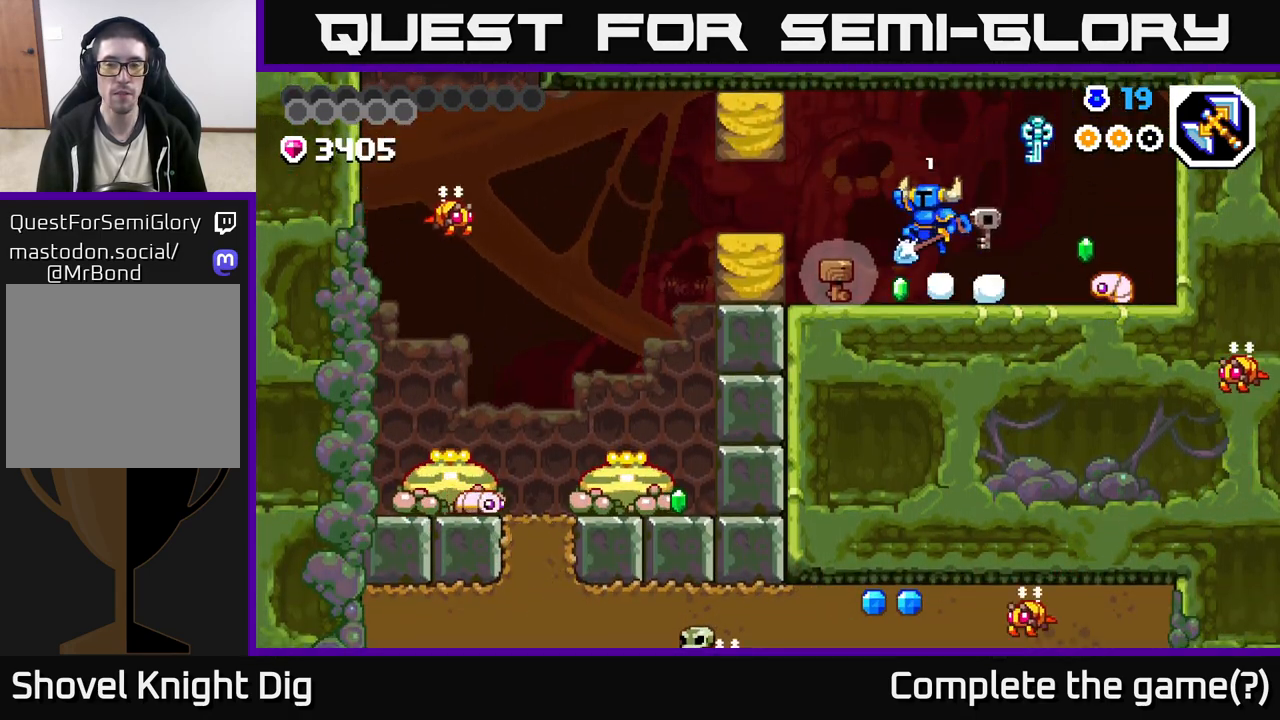
{"buttons": [], "left_stick": "right", "right_stick": "center", "events": [[400, "left_stick", "right"]]}
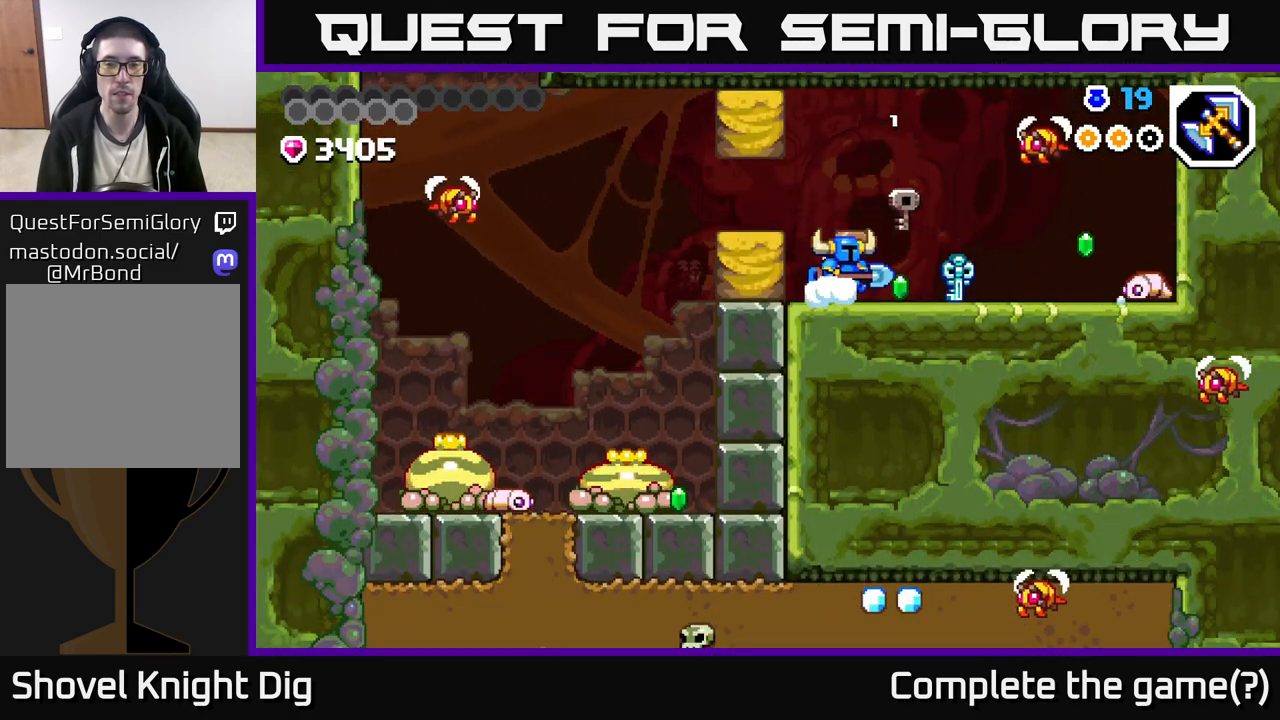
{"buttons": [], "left_stick": "right", "right_stick": "center", "events": [[67, "A", "down"], [150, "X", "down"], [250, "X", "up"], [250, "left_stick", "center"], [417, "A", "up"], [450, "left_stick", "right"]]}
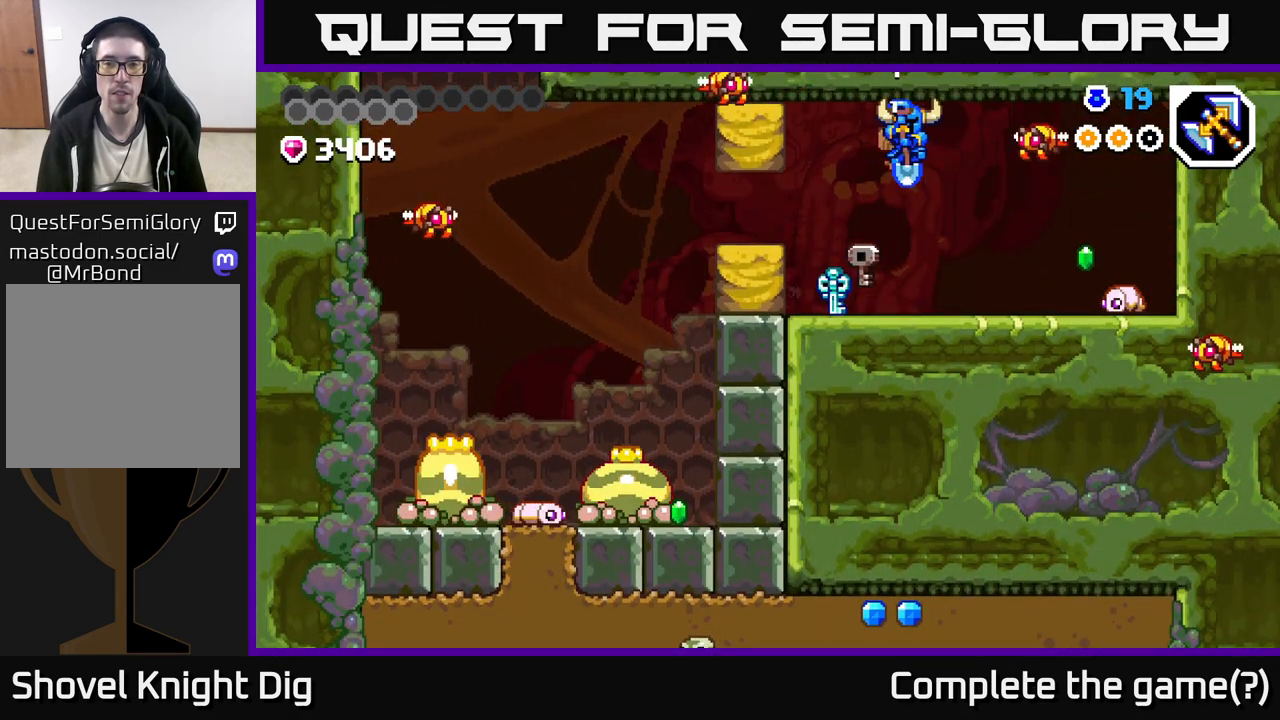
{"buttons": ["X"], "left_stick": "right", "right_stick": "center", "events": [[67, "X", "down"], [133, "left_stick", "center"], [167, "X", "up"], [283, "left_stick", "right"], [417, "X", "down"]]}
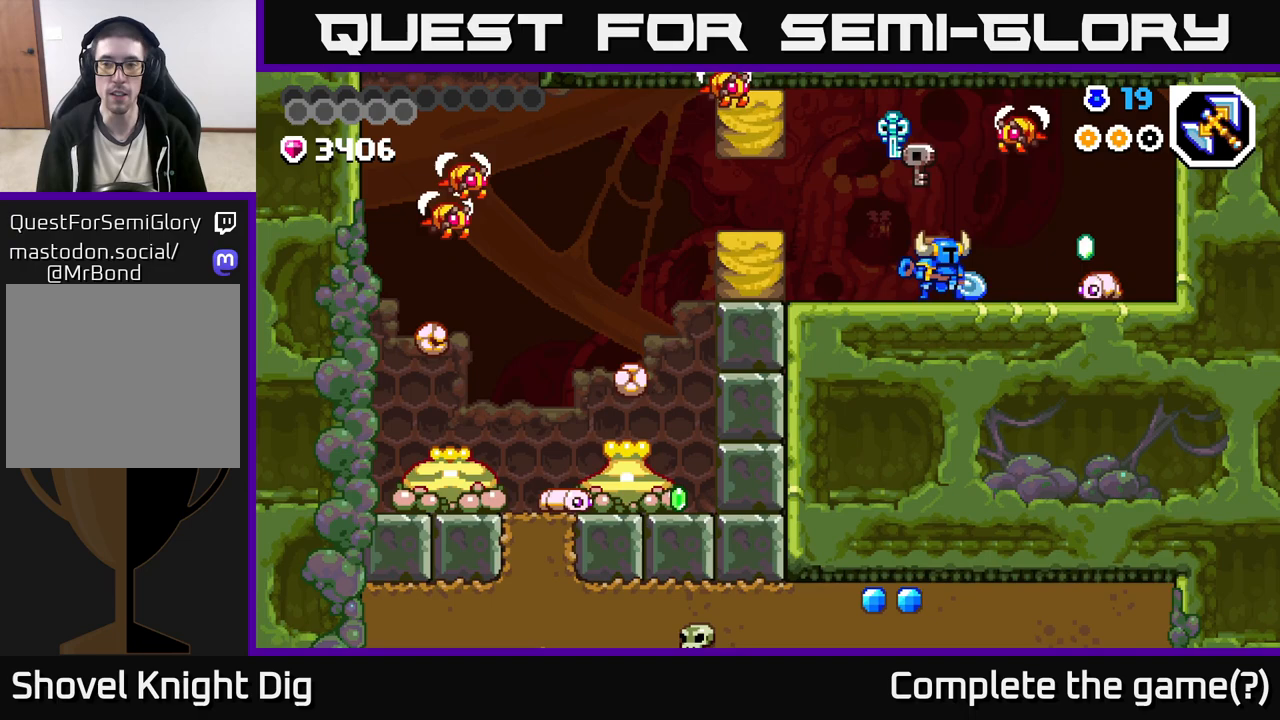
{"buttons": [], "left_stick": "right", "right_stick": "center", "events": [[17, "X", "up"], [300, "X", "down"], [383, "X", "up"]]}
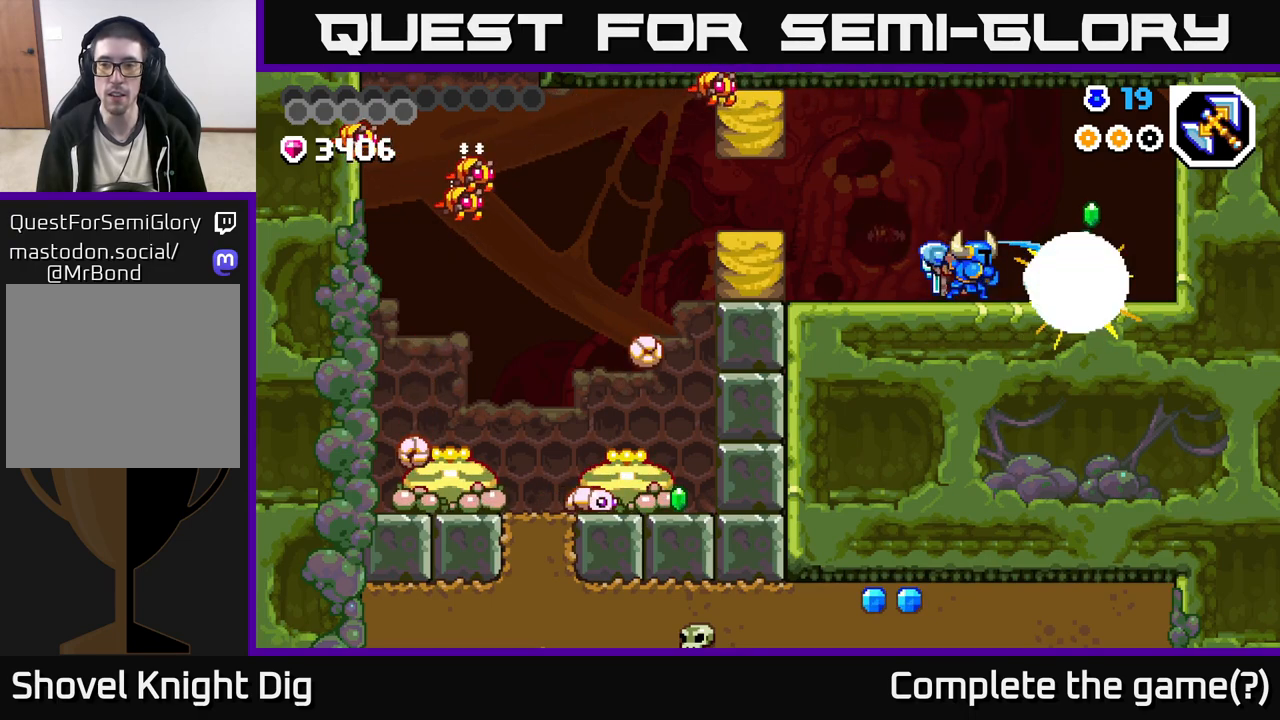
{"buttons": [], "left_stick": "right", "right_stick": "center", "events": []}
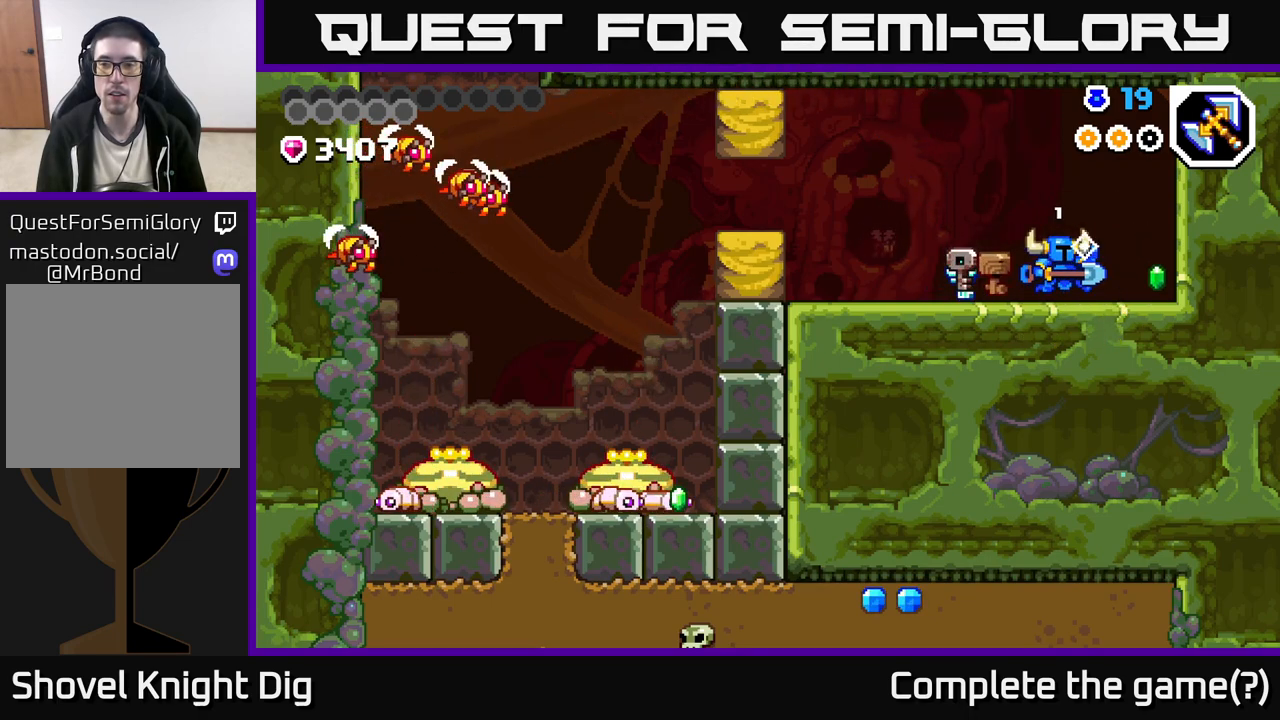
{"buttons": [], "left_stick": "left", "right_stick": "center", "events": [[250, "left_stick", "left"]]}
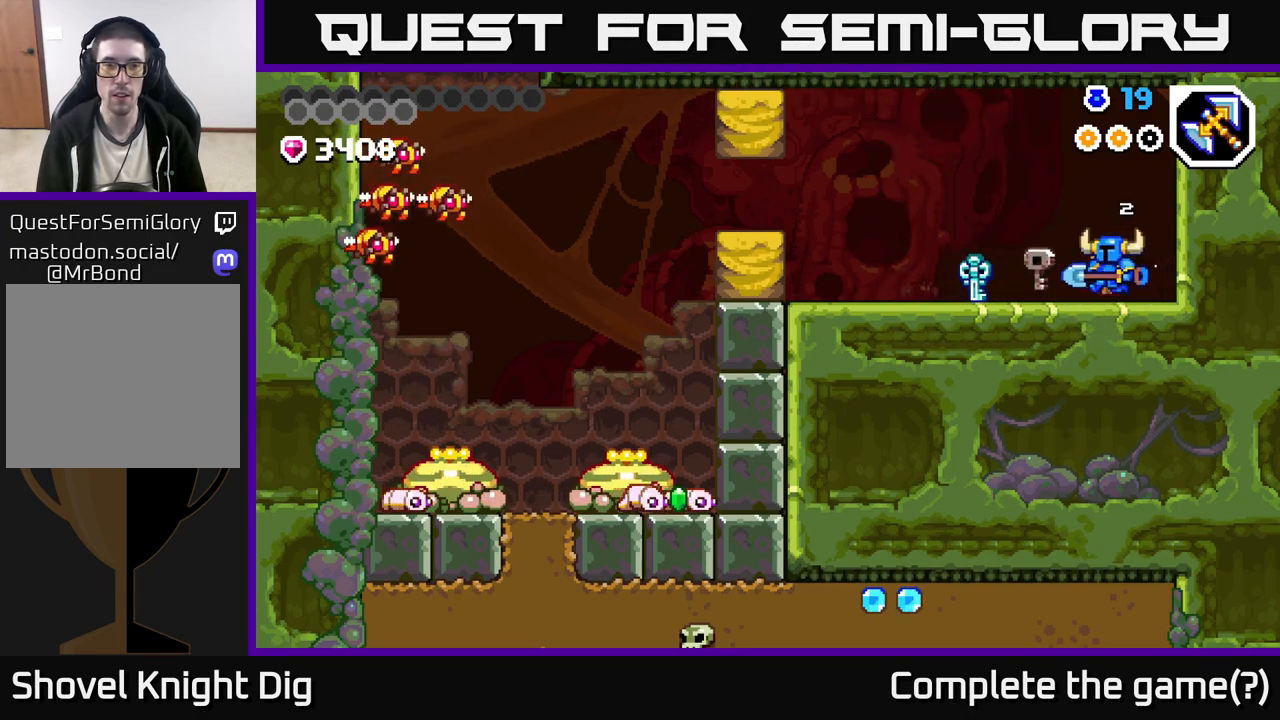
{"buttons": [], "left_stick": "left", "right_stick": "center", "events": []}
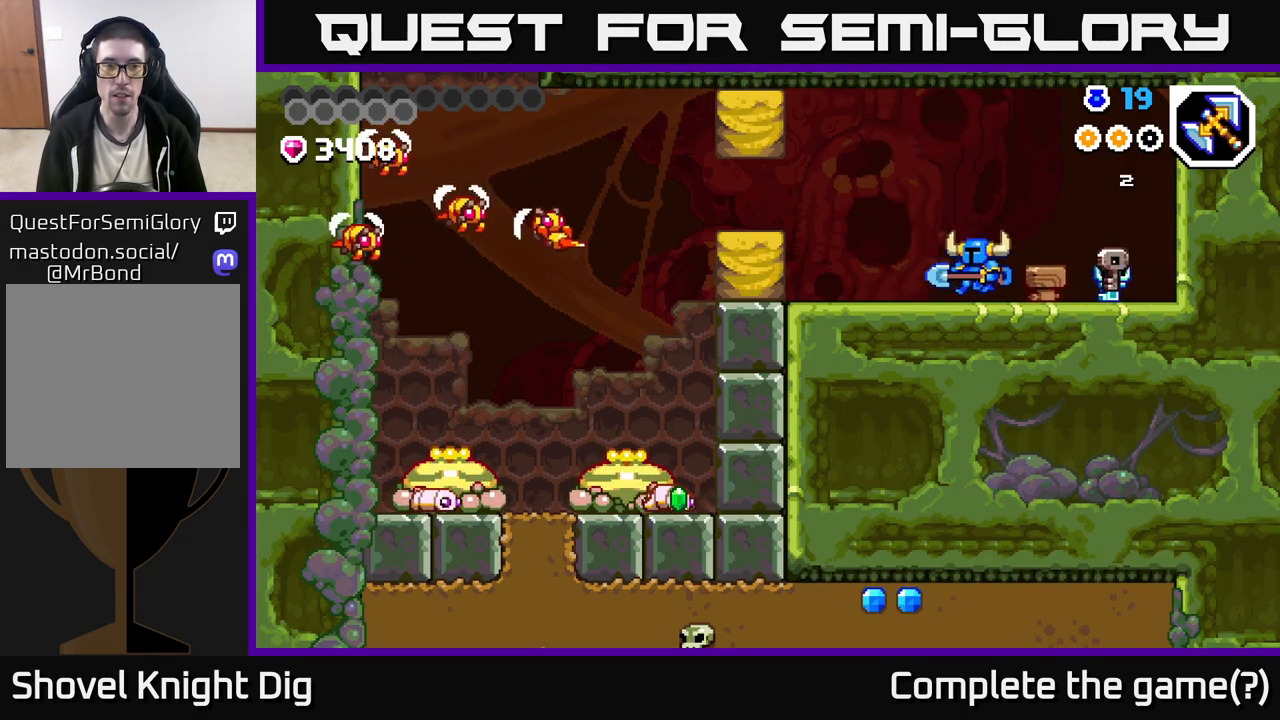
{"buttons": [], "left_stick": "center", "right_stick": "center", "events": [[100, "left_stick", "center"], [333, "X", "down"], [500, "X", "up"]]}
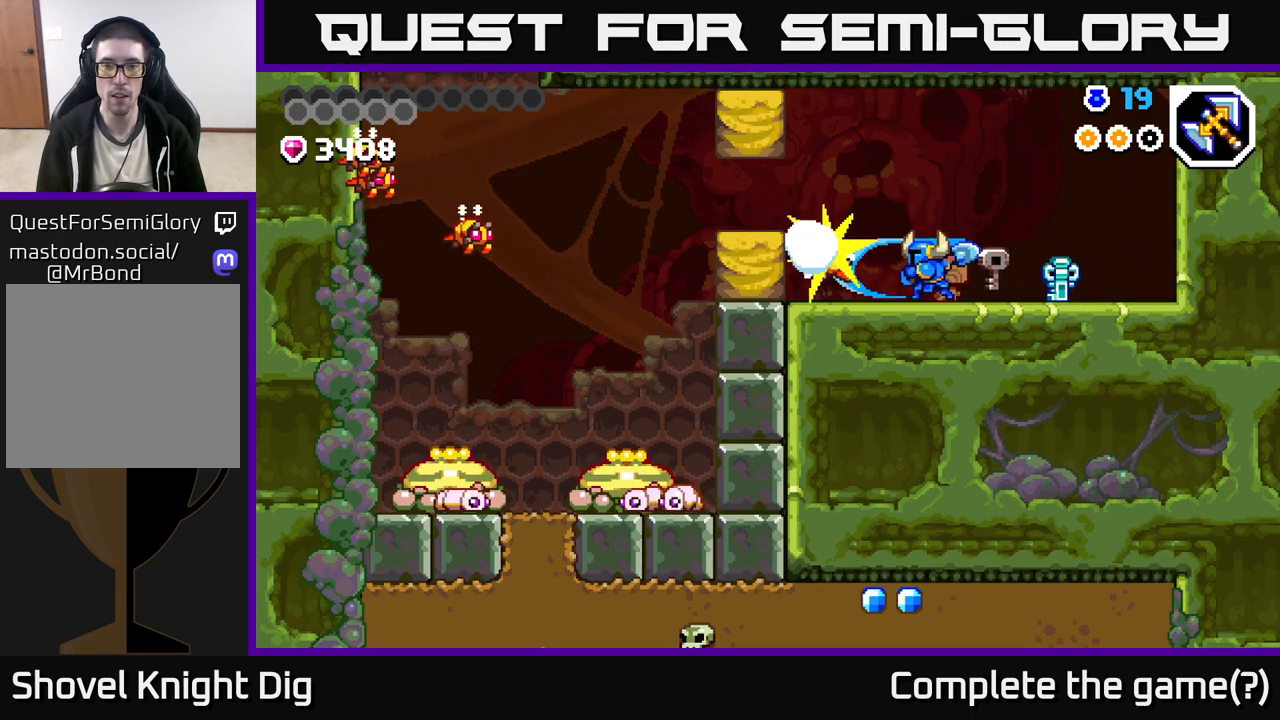
{"buttons": [], "left_stick": "center", "right_stick": "center", "events": []}
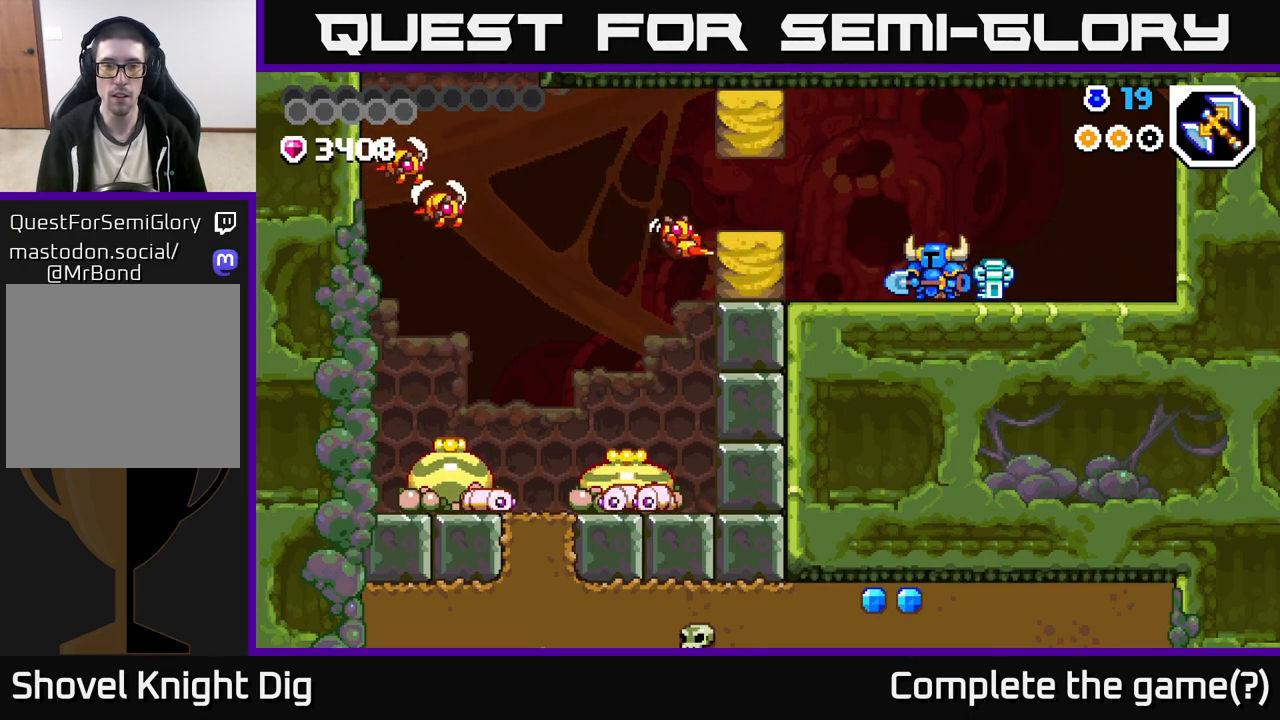
{"buttons": [], "left_stick": "center", "right_stick": "center", "events": [[133, "X", "down"], [217, "X", "up"]]}
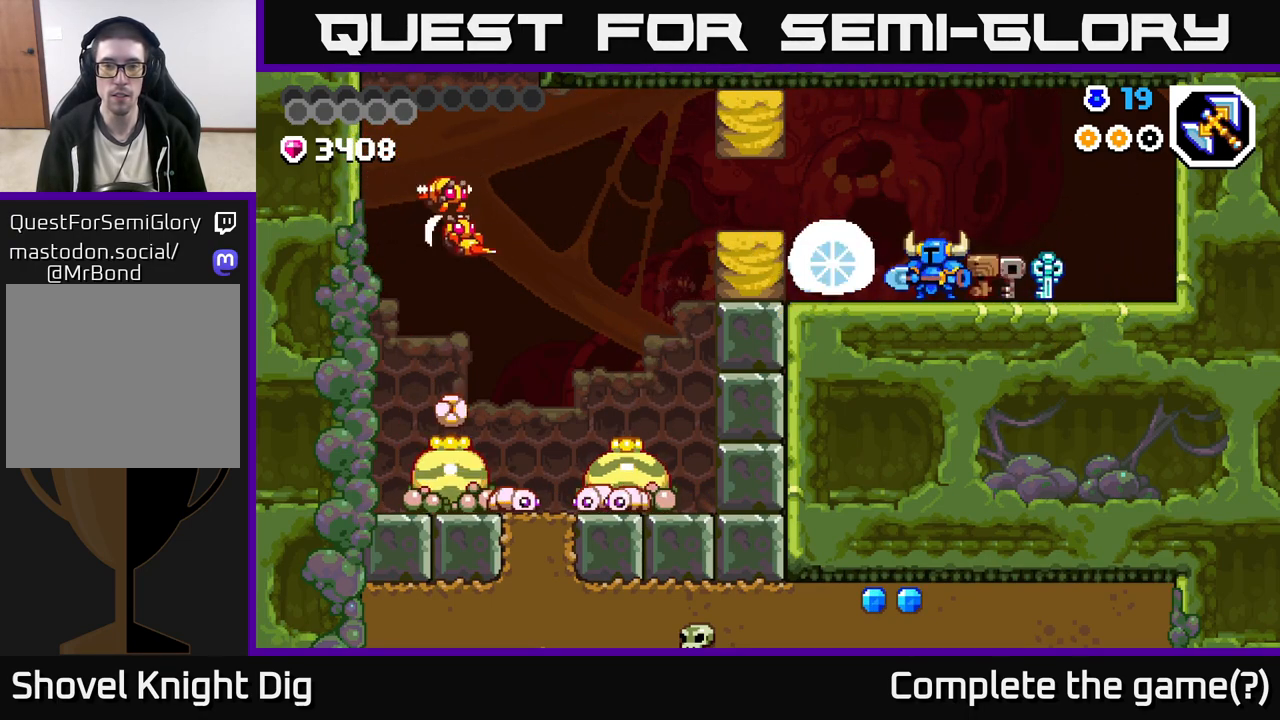
{"buttons": ["X"], "left_stick": "center", "right_stick": "center", "events": [[500, "X", "down"]]}
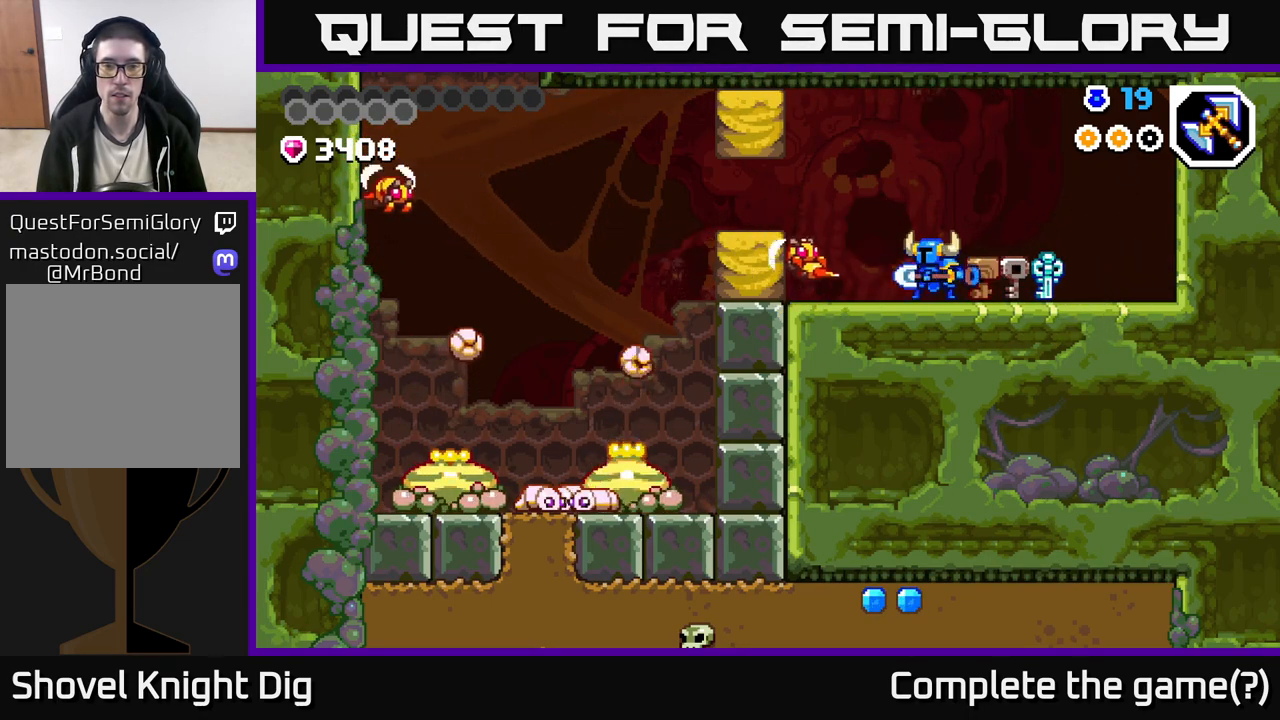
{"buttons": [], "left_stick": "center", "right_stick": "center", "events": [[100, "X", "up"]]}
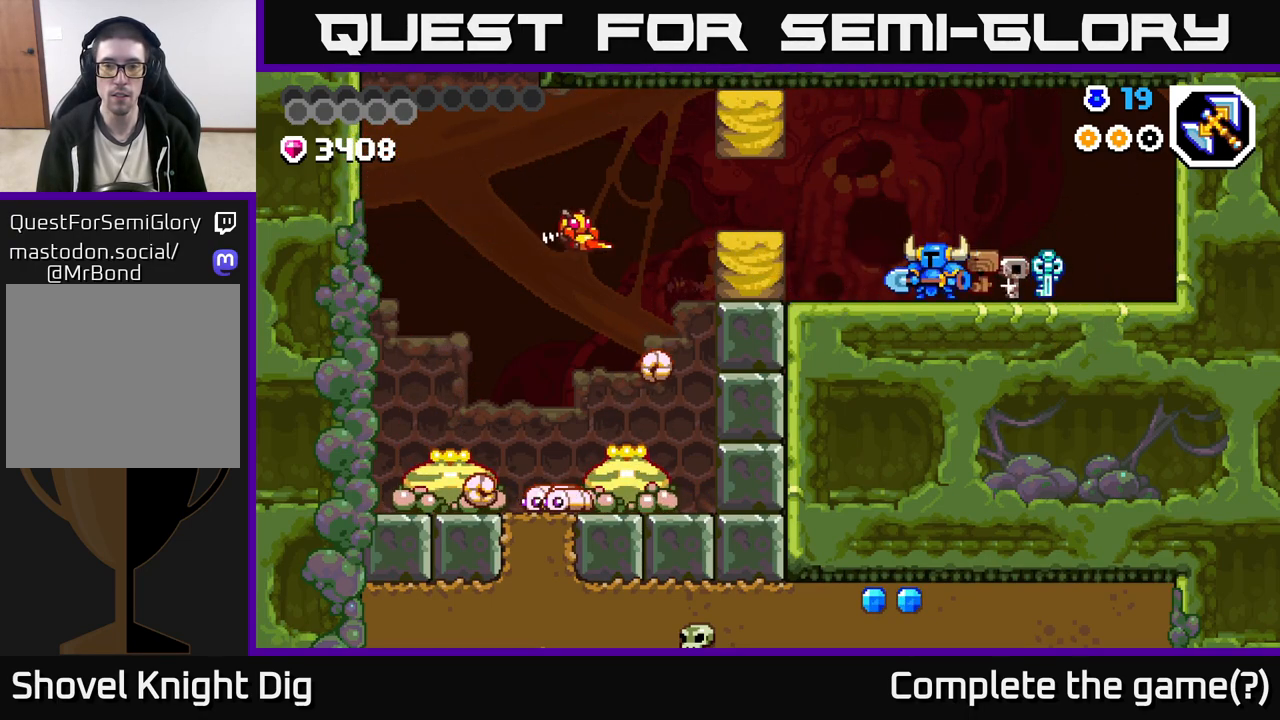
{"buttons": [], "left_stick": "left", "right_stick": "center", "events": [[283, "X", "down"], [433, "X", "up"], [433, "left_stick", "left"]]}
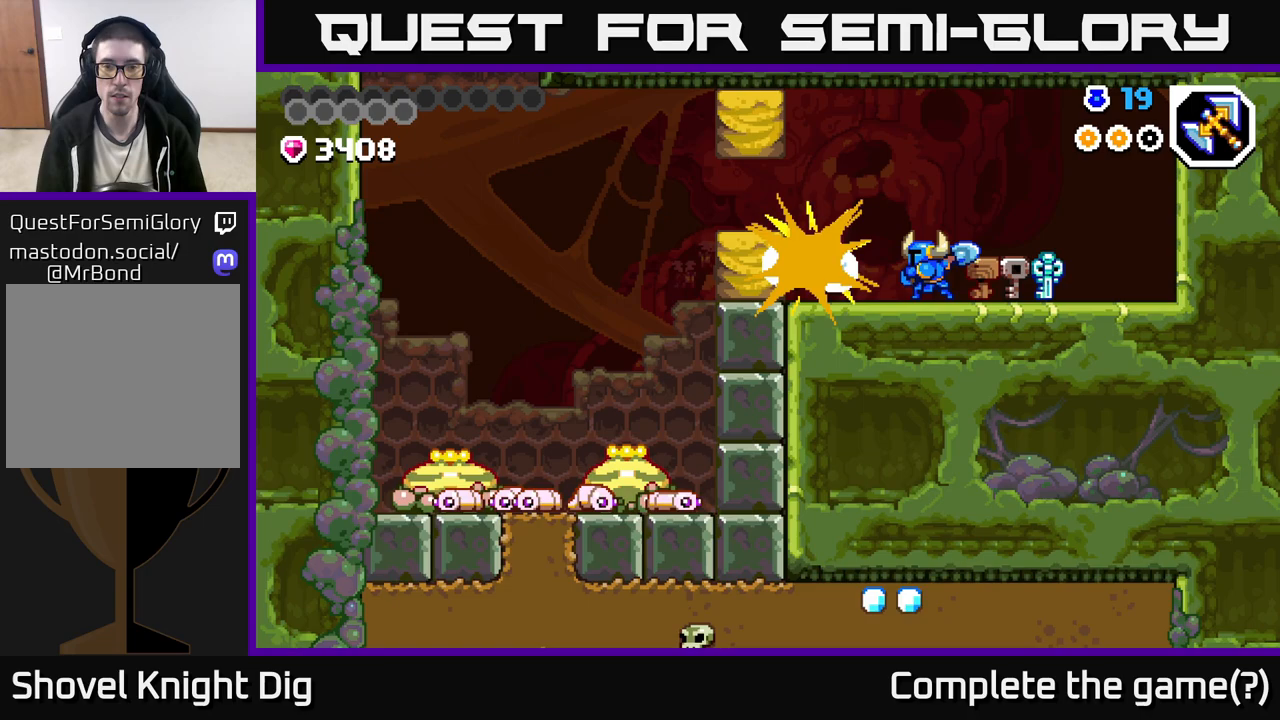
{"buttons": ["X"], "left_stick": "left", "right_stick": "center", "events": [[417, "X", "down"]]}
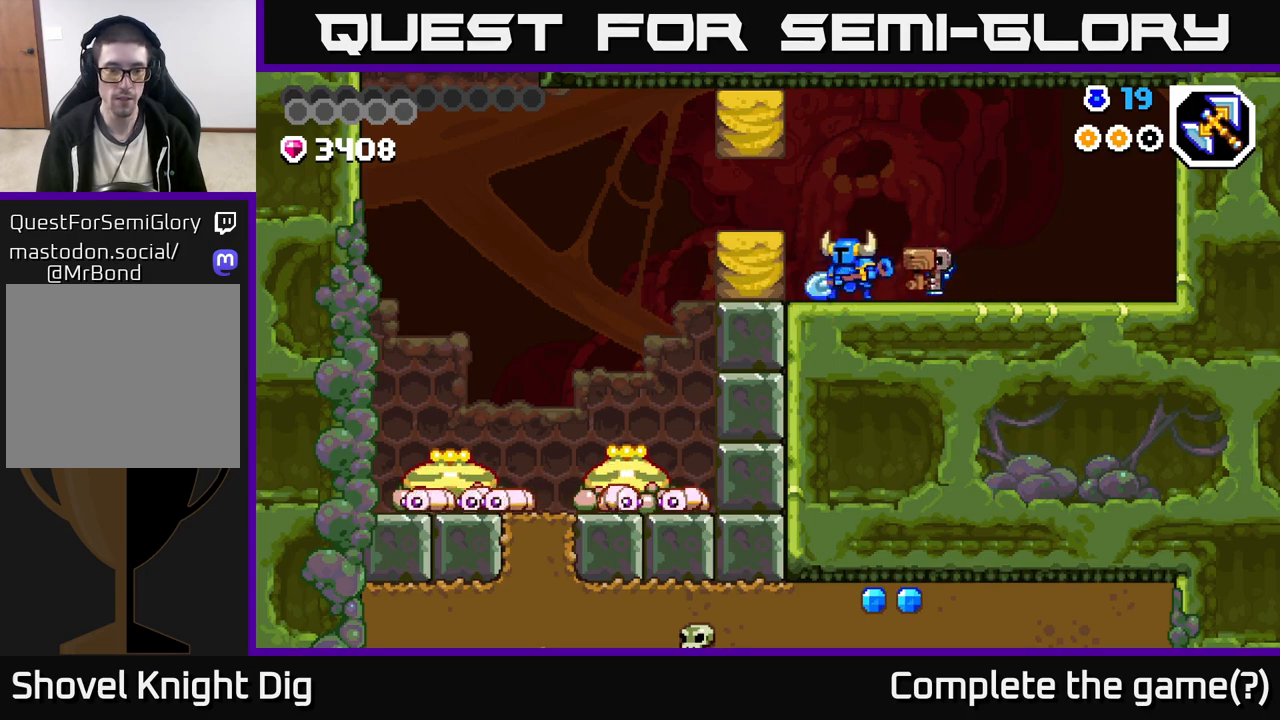
{"buttons": [], "left_stick": "up-left", "right_stick": "center", "events": [[17, "X", "up"], [33, "left_stick", "up-left"]]}
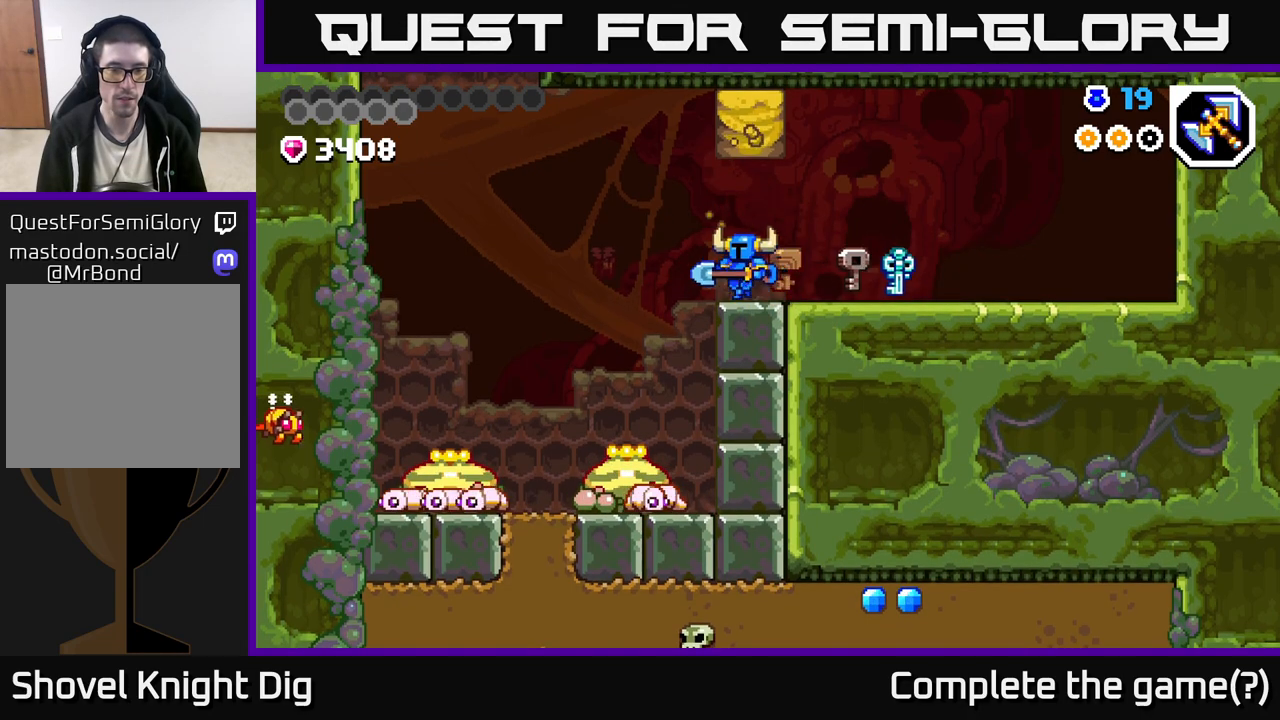
{"buttons": [], "left_stick": "down", "right_stick": "center", "events": [[283, "left_stick", "down-left"], [367, "left_stick", "down"]]}
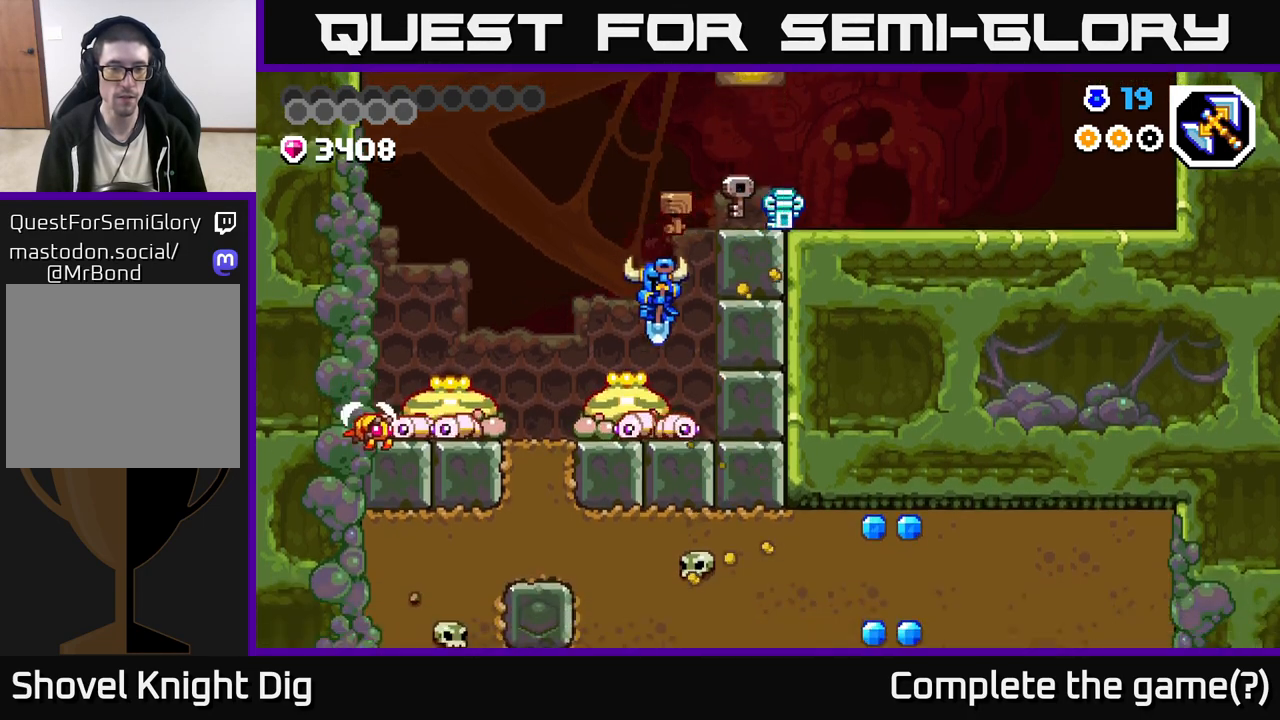
{"buttons": [], "left_stick": "down", "right_stick": "center", "events": []}
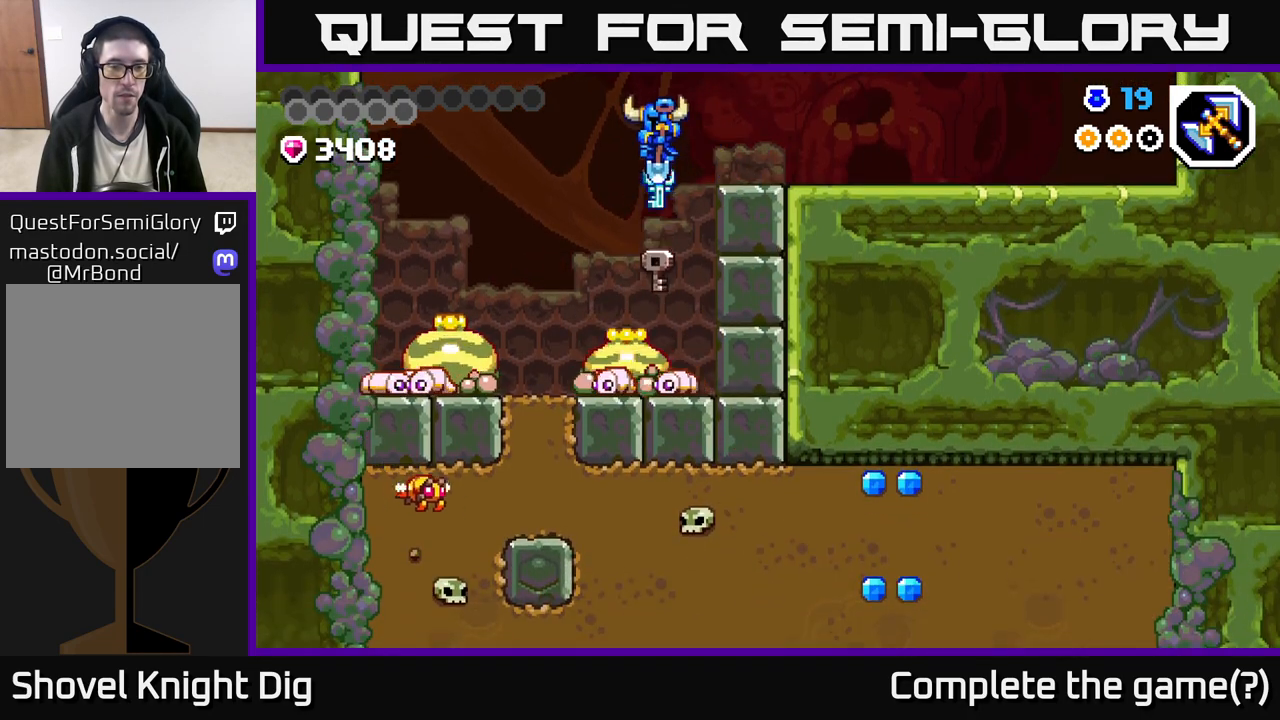
{"buttons": [], "left_stick": "down", "right_stick": "center", "events": []}
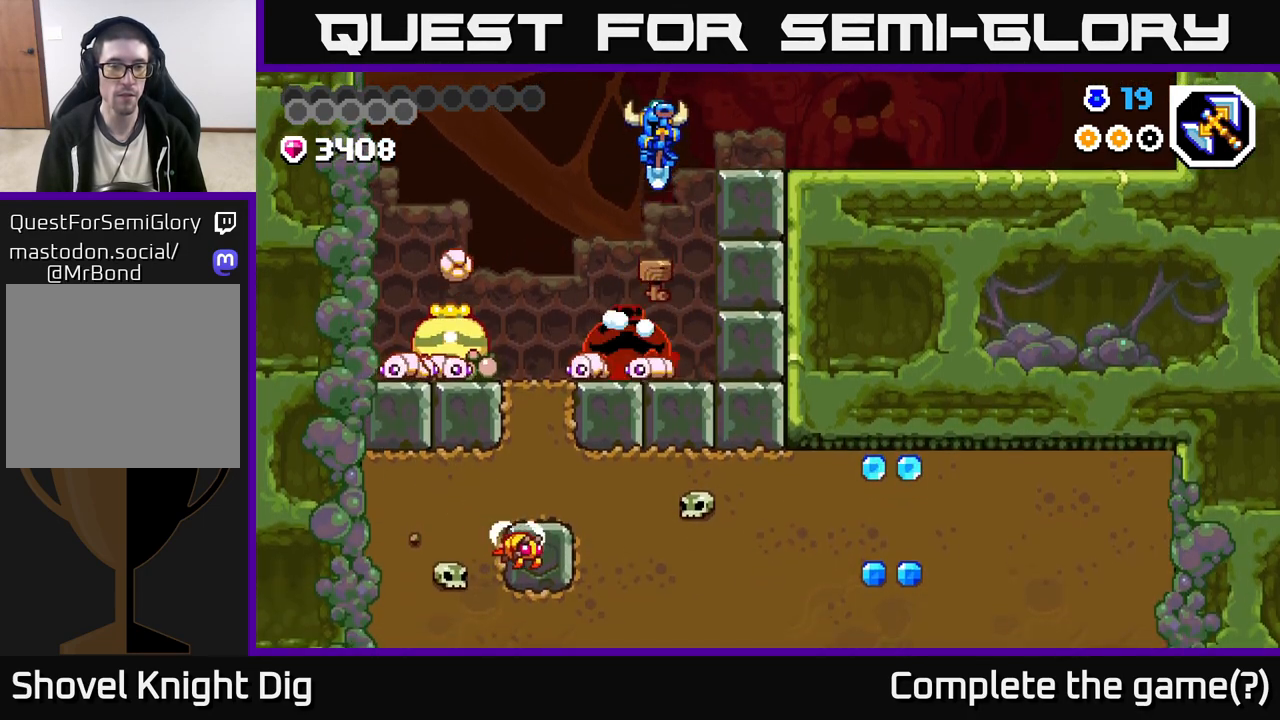
{"buttons": [], "left_stick": "down", "right_stick": "center", "events": []}
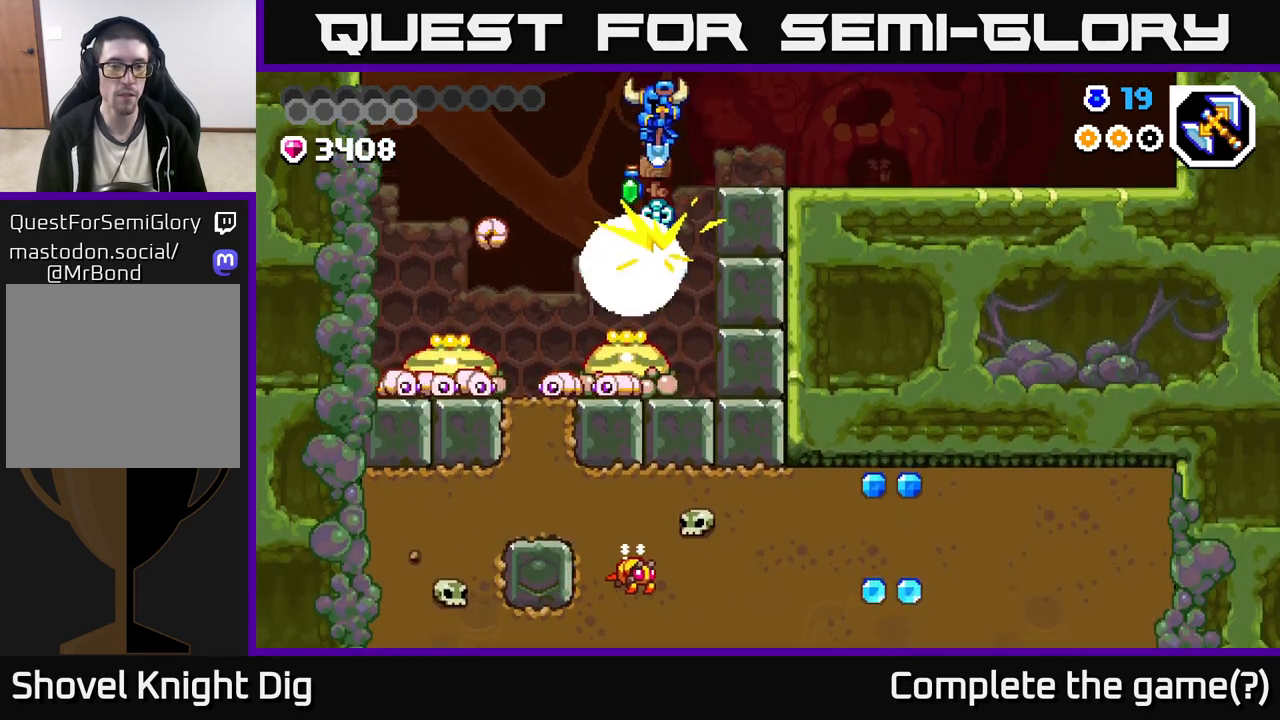
{"buttons": [], "left_stick": "down", "right_stick": "center", "events": []}
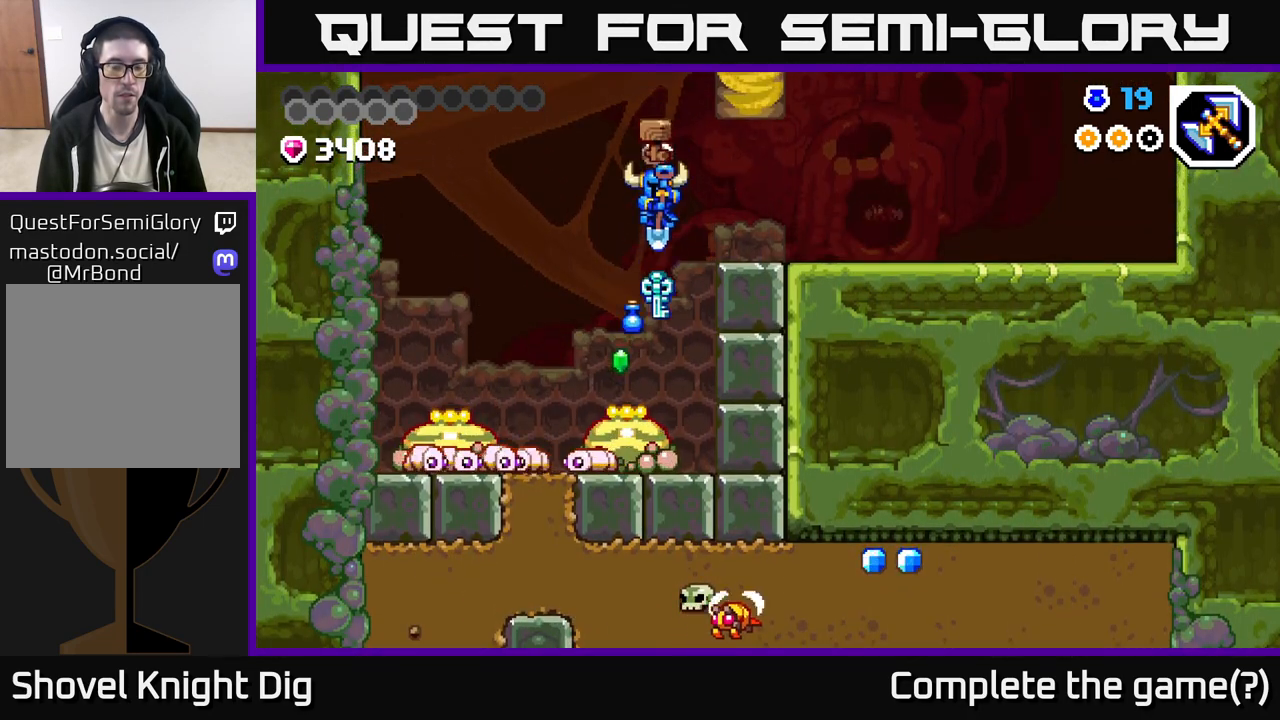
{"buttons": [], "left_stick": "down", "right_stick": "center", "events": []}
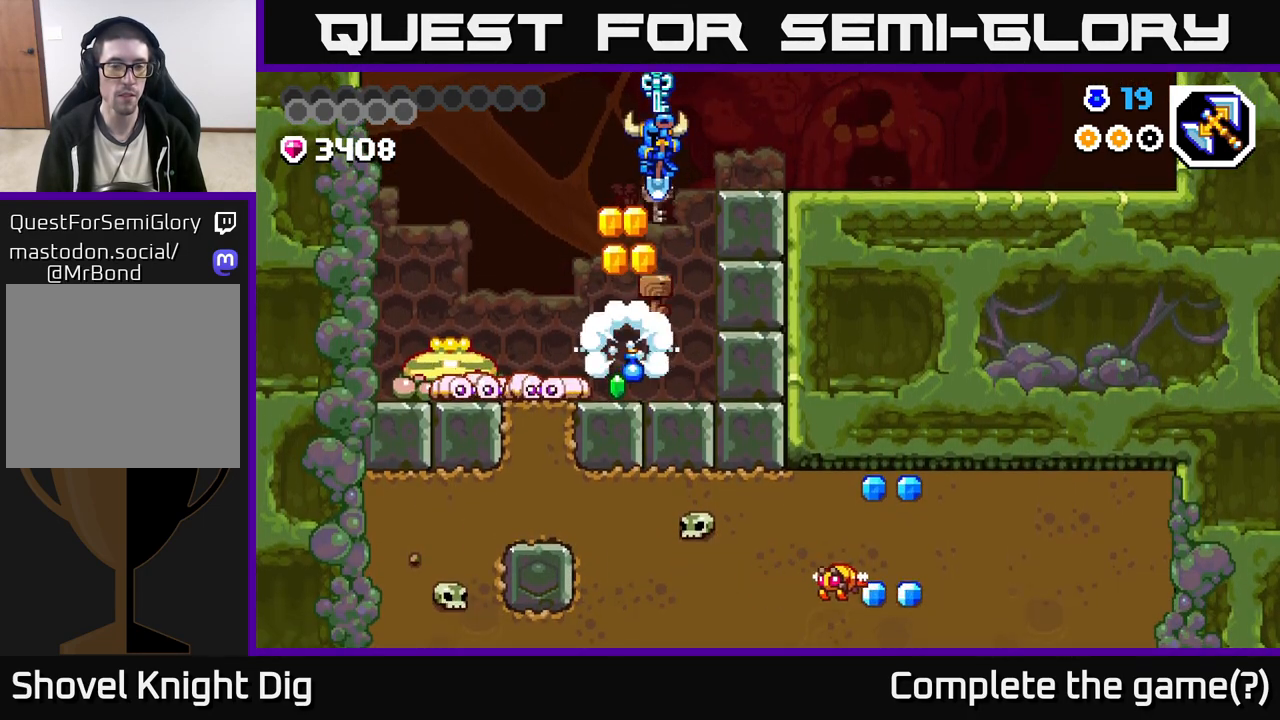
{"buttons": [], "left_stick": "center", "right_stick": "center", "events": [[417, "left_stick", "center"]]}
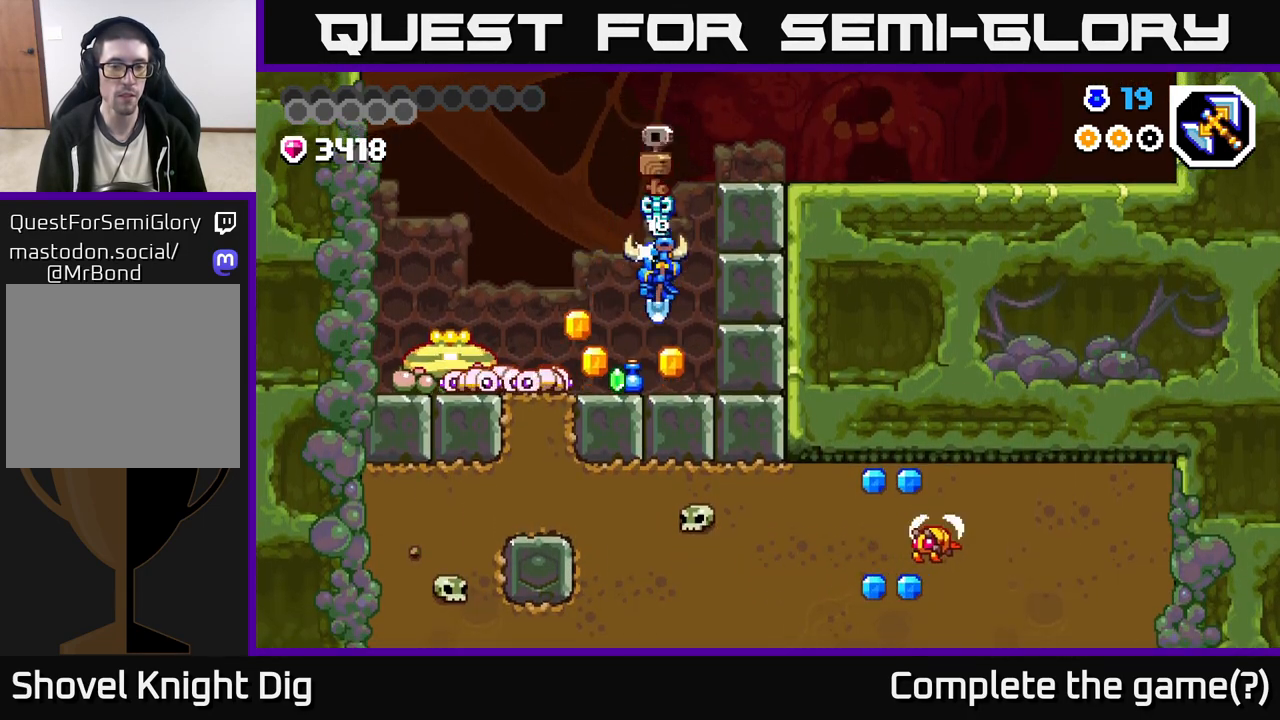
{"buttons": [], "left_stick": "left", "right_stick": "center", "events": [[50, "left_stick", "left"], [100, "X", "down"], [183, "X", "up"], [317, "X", "down"], [417, "X", "up"]]}